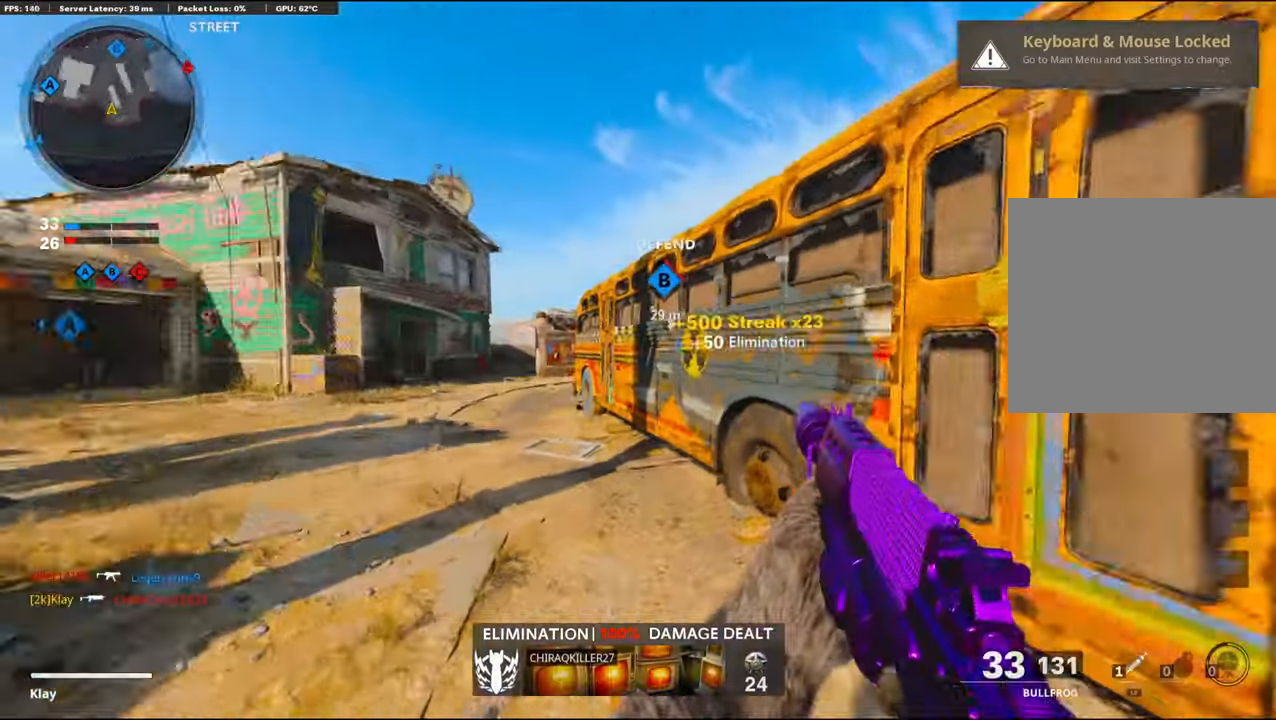
Gameplay with a controller (PlayStation layout); each line is a JSON object with the inputs held at the frame after it. "events" lists button and stick changes between this image and that frame as [ms after this image, input, new state], when the widget could be followed in between.
{"buttons": [], "left_stick": "up-left", "right_stick": "left", "events": [[66, "right_stick", "center"], [250, "L3", "up"], [333, "right_stick", "left"]]}
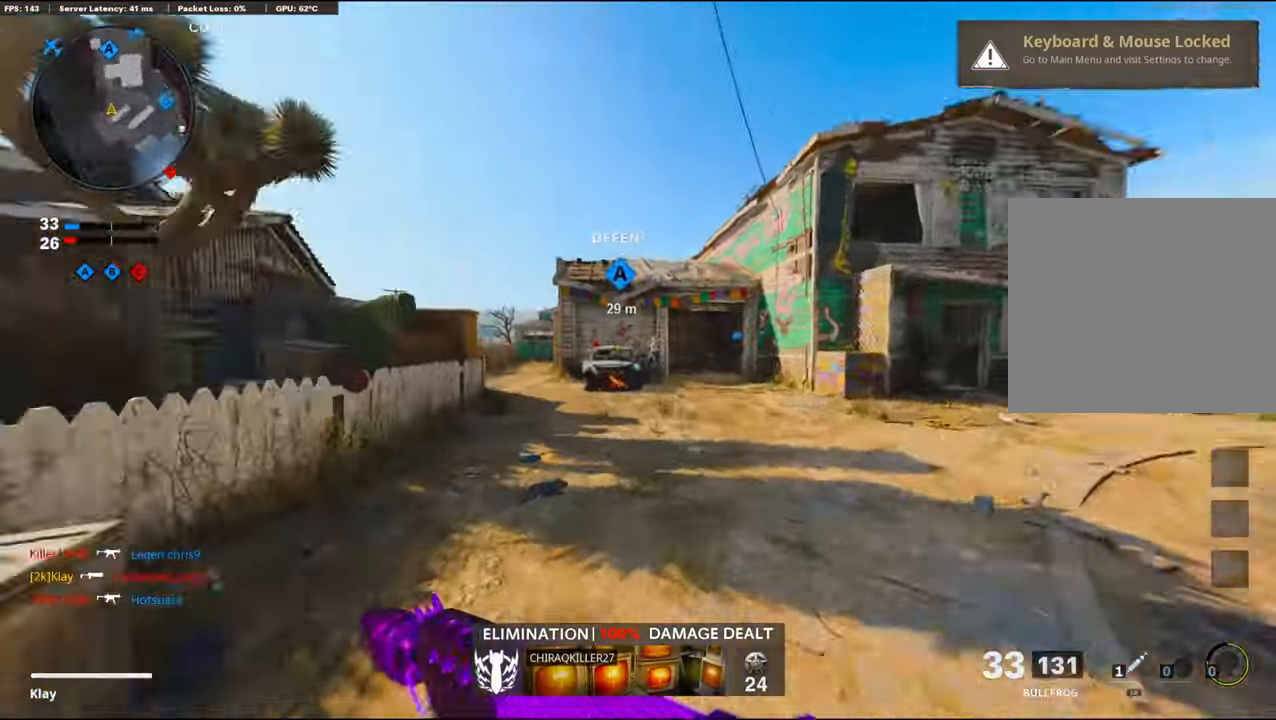
{"buttons": ["R3"], "left_stick": "up", "right_stick": "center", "events": [[50, "right_stick", "center"], [116, "SQUARE", "down"], [166, "SQUARE", "up"], [183, "left_stick", "up"], [500, "R3", "down"]]}
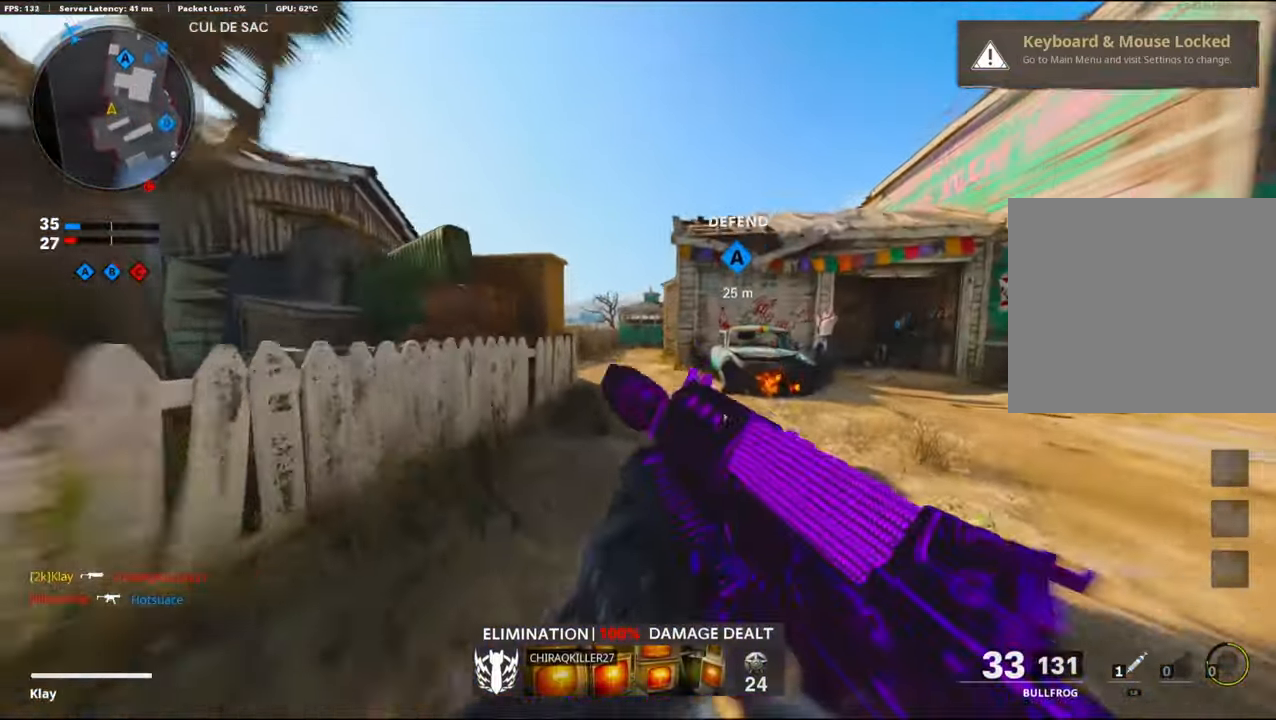
{"buttons": [], "left_stick": "up", "right_stick": "center", "events": [[200, "R3", "up"], [316, "L3", "down"], [466, "L3", "up"]]}
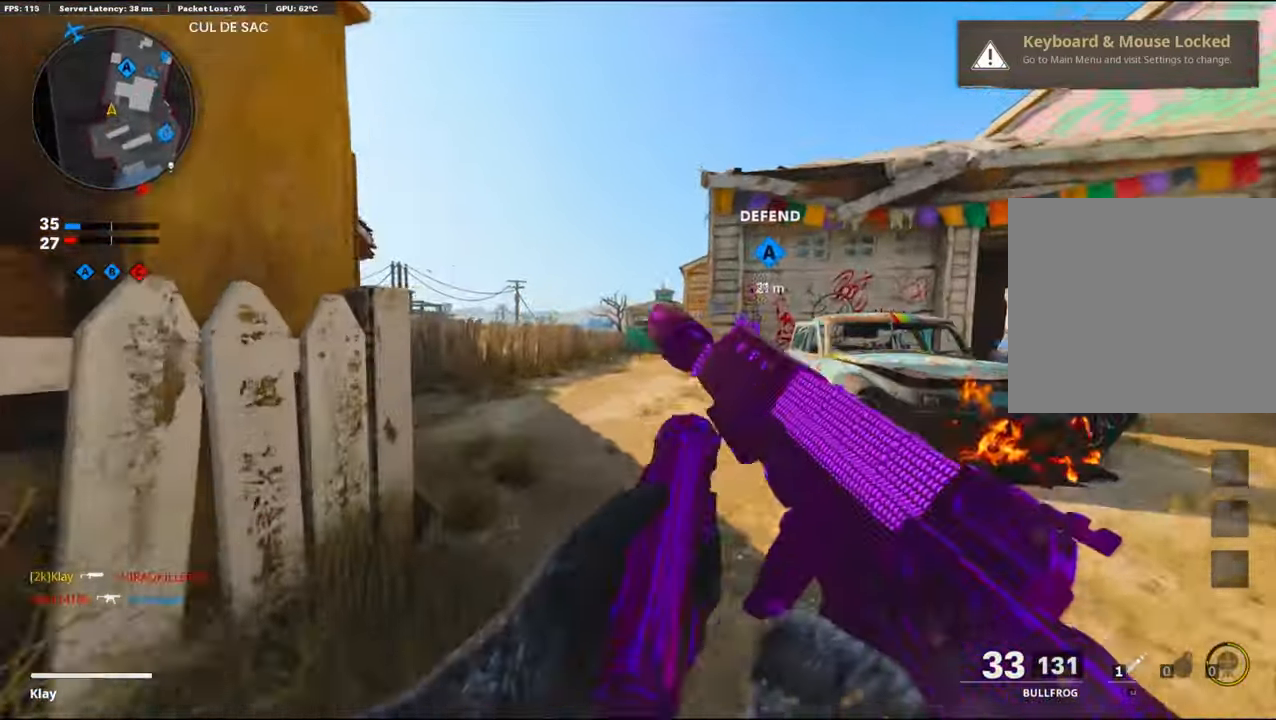
{"buttons": ["L3"], "left_stick": "up-left", "right_stick": "left", "events": [[33, "R3", "down"], [50, "L3", "down"], [83, "R3", "up"], [83, "right_stick", "left"], [183, "right_stick", "center"], [233, "right_stick", "left"], [450, "left_stick", "up-left"]]}
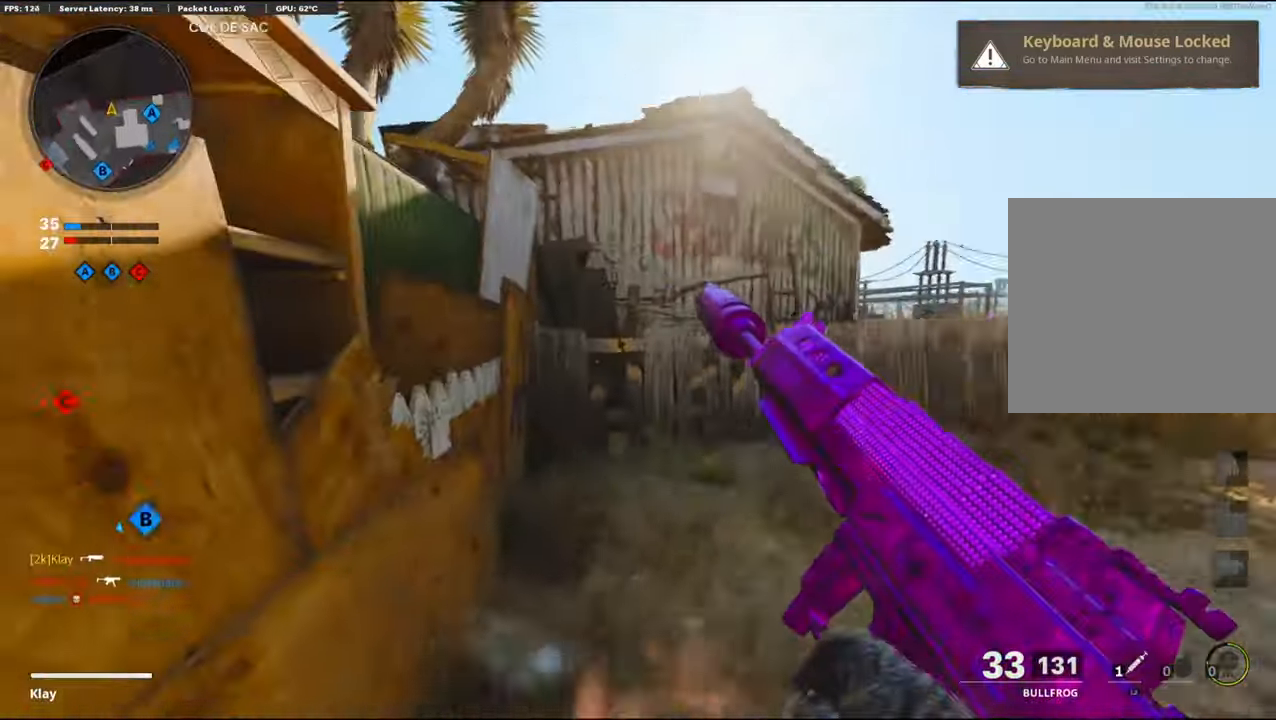
{"buttons": ["L3"], "left_stick": "up-left", "right_stick": "right", "events": [[83, "right_stick", "right"]]}
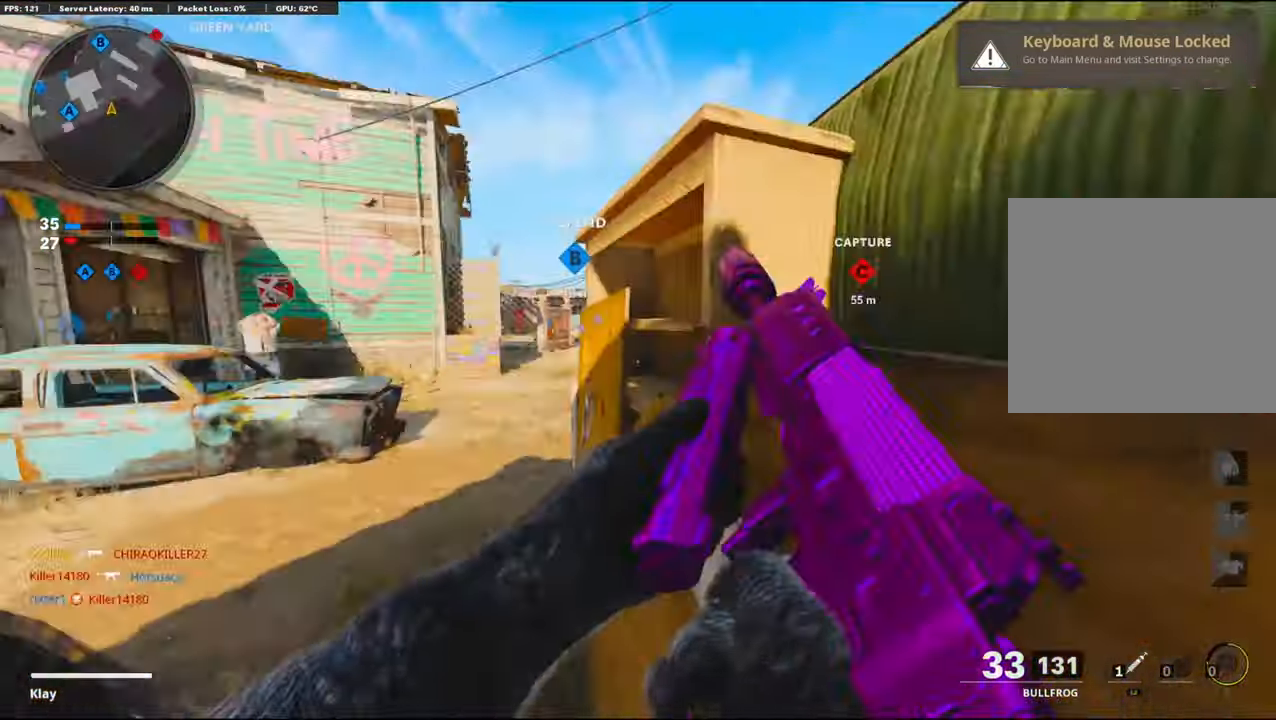
{"buttons": ["L3"], "left_stick": "up-left", "right_stick": "center", "events": [[33, "L3", "up"], [66, "right_stick", "center"], [283, "L3", "down"]]}
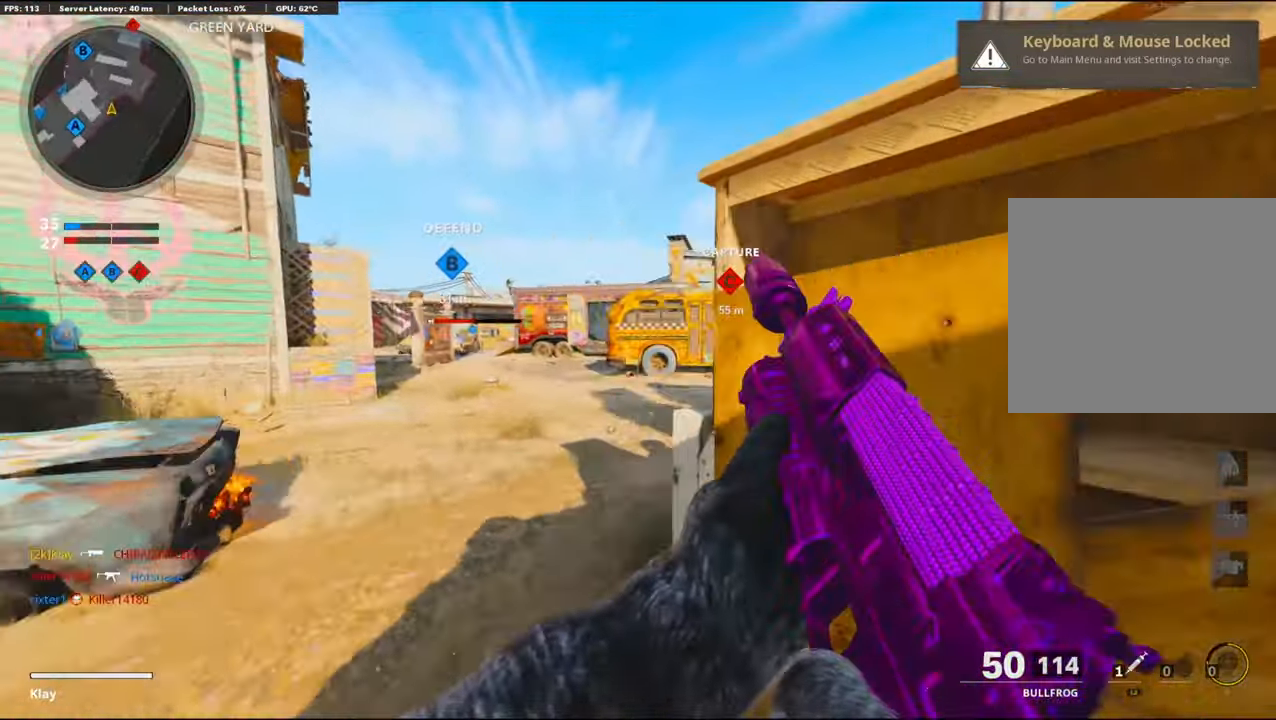
{"buttons": ["L1"], "left_stick": "right", "right_stick": "center", "events": [[83, "R3", "down"], [83, "right_stick", "right"], [166, "L3", "up"], [183, "R3", "up"], [283, "L1", "down"], [333, "left_stick", "right"], [500, "right_stick", "center"]]}
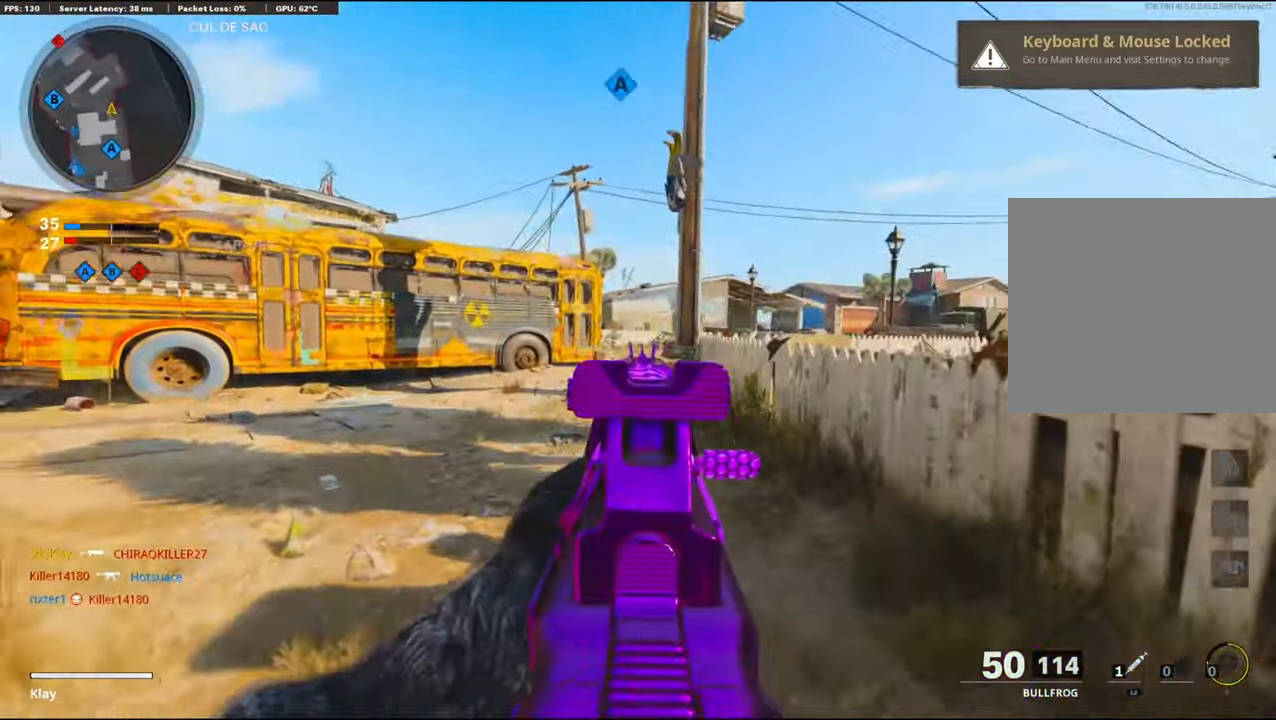
{"buttons": ["L1"], "left_stick": "right", "right_stick": "left", "events": [[66, "right_stick", "up-left"], [150, "right_stick", "center"], [200, "right_stick", "left"]]}
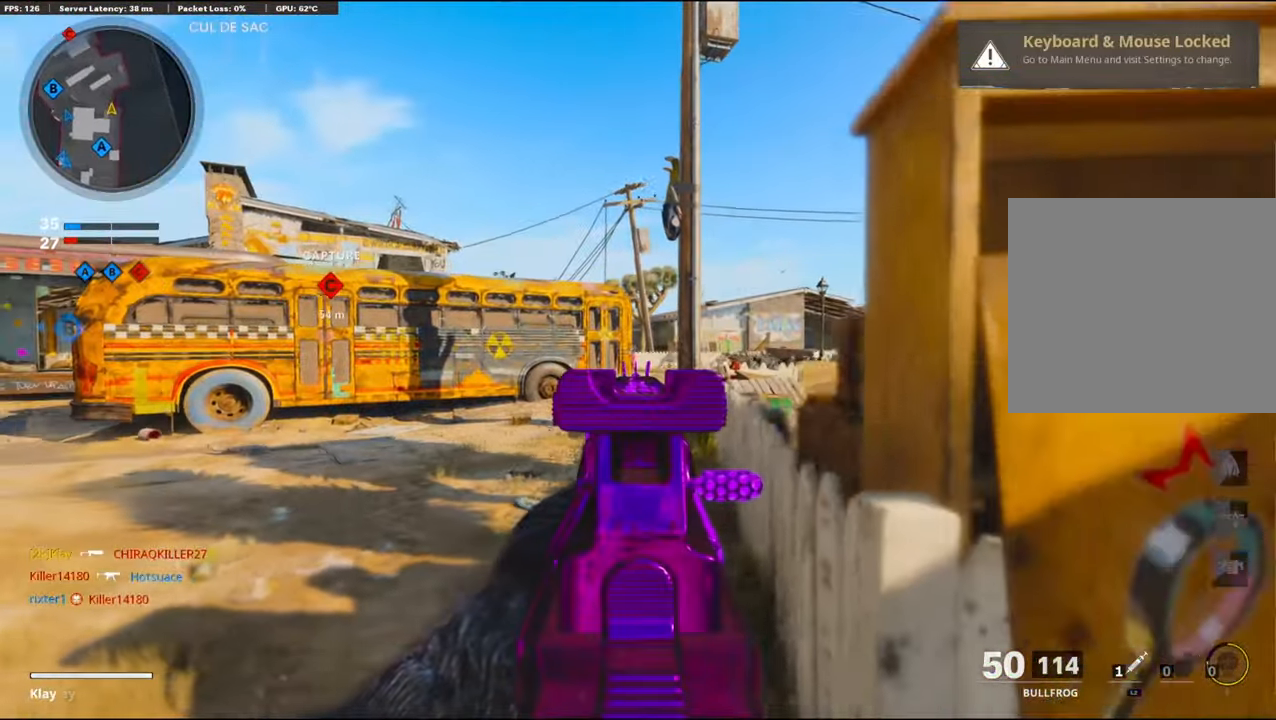
{"buttons": ["L1"], "left_stick": "center", "right_stick": "center", "events": [[150, "right_stick", "center"], [250, "left_stick", "left"], [433, "left_stick", "center"]]}
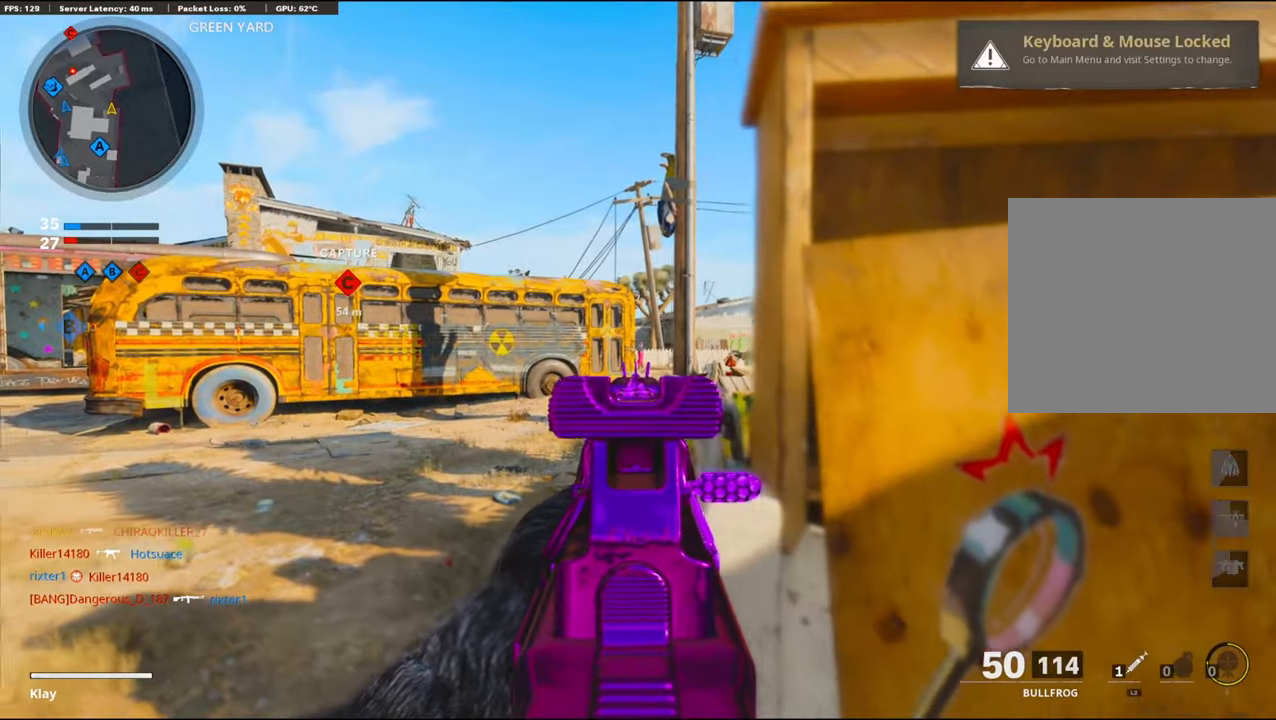
{"buttons": ["L1"], "left_stick": "center", "right_stick": "center", "events": [[100, "left_stick", "left"], [183, "left_stick", "right"], [317, "left_stick", "center"]]}
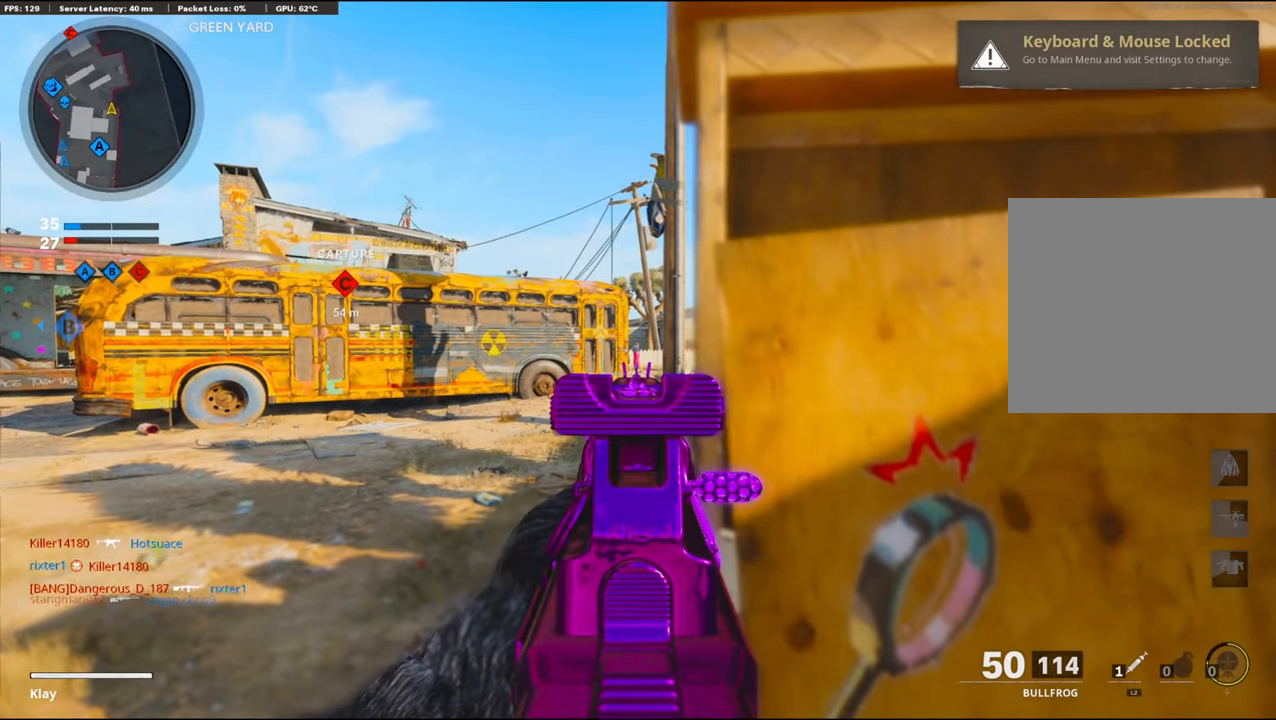
{"buttons": ["L1"], "left_stick": "left", "right_stick": "center", "events": [[83, "left_stick", "right"], [167, "left_stick", "center"], [483, "left_stick", "left"]]}
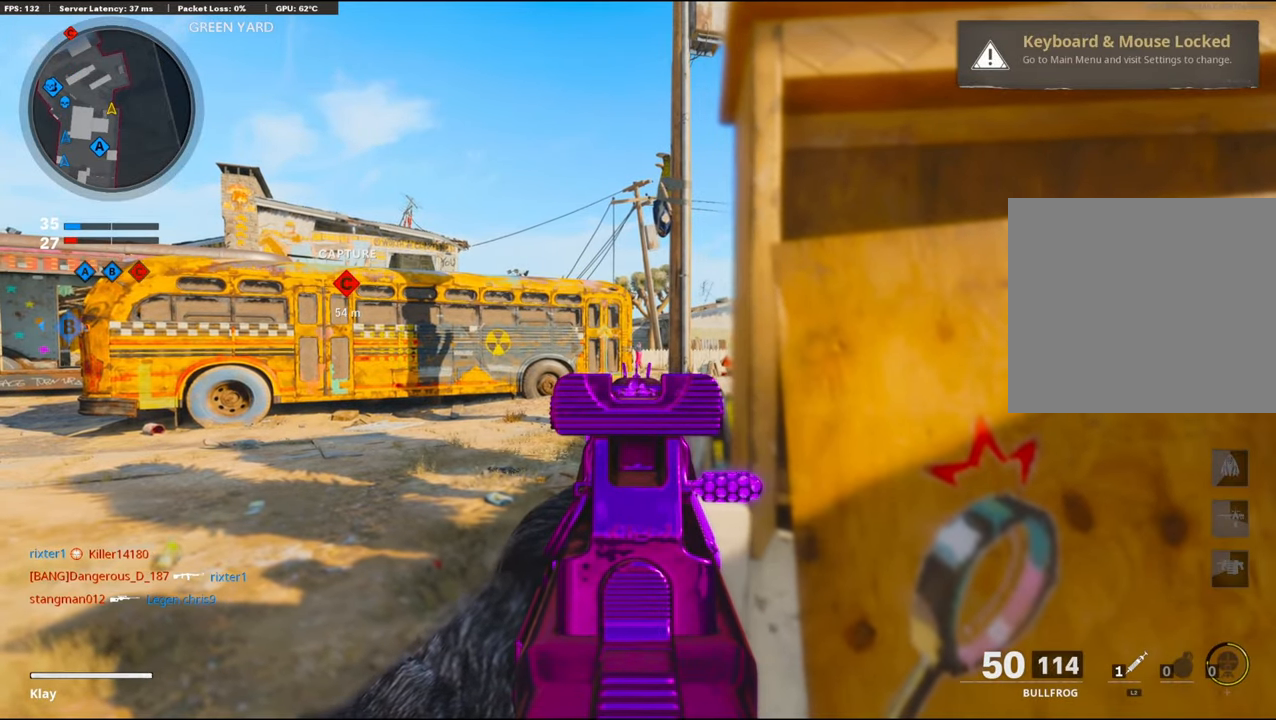
{"buttons": ["L3"], "left_stick": "up", "right_stick": "center", "events": [[50, "left_stick", "center"], [117, "left_stick", "up-left"], [350, "L1", "up"], [433, "L3", "down"], [433, "left_stick", "up"]]}
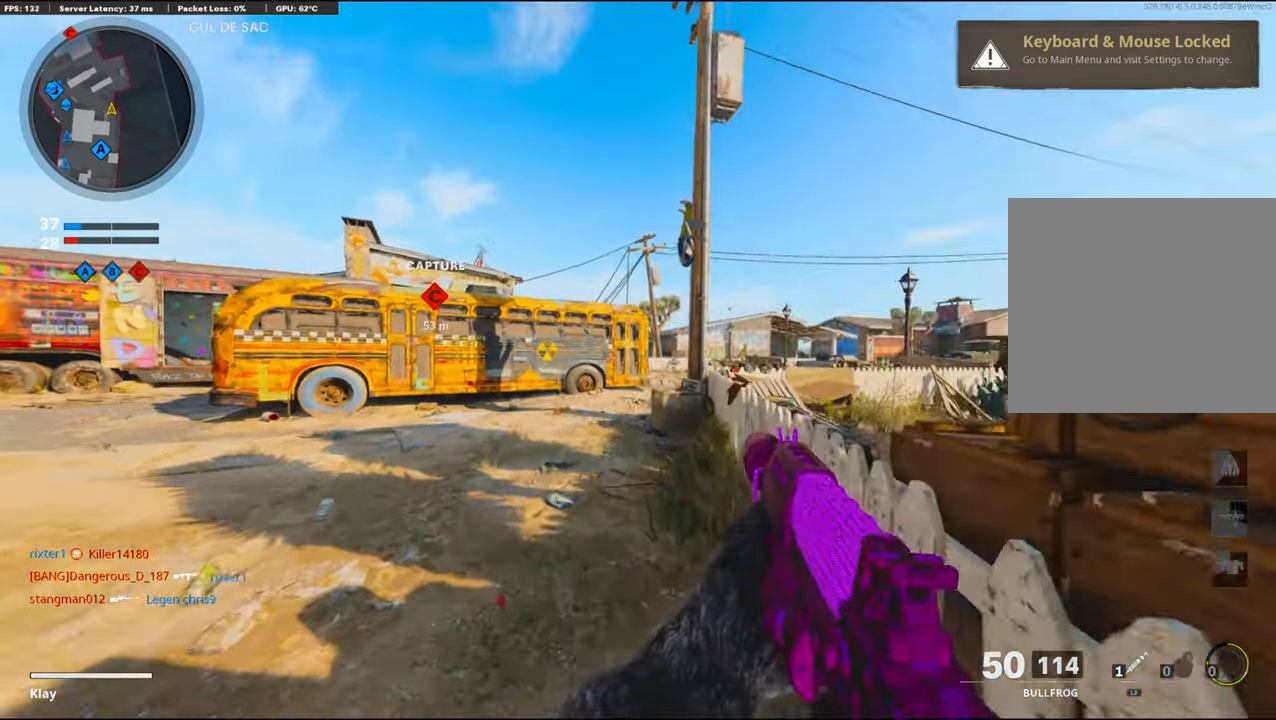
{"buttons": [], "left_stick": "up", "right_stick": "right", "events": [[100, "L3", "up"], [350, "right_stick", "right"]]}
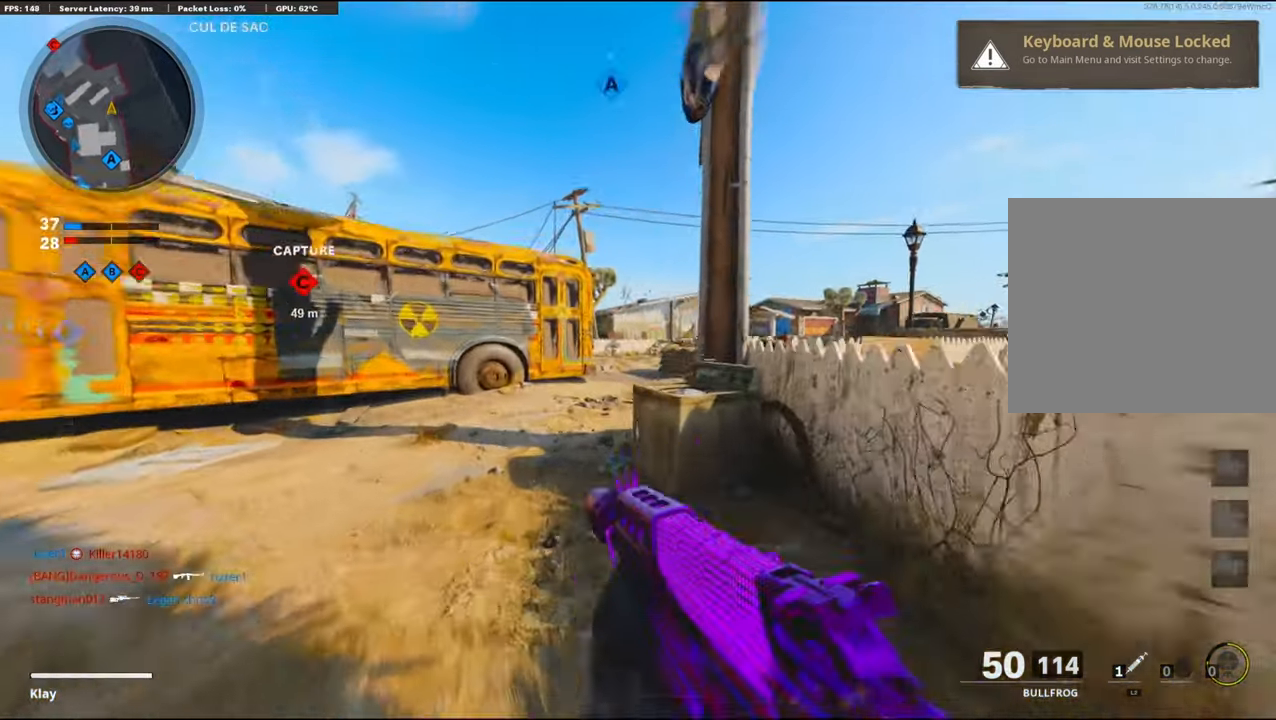
{"buttons": ["L3"], "left_stick": "up-right", "right_stick": "center", "events": [[17, "R3", "down"], [100, "R3", "up"], [133, "right_stick", "center"], [383, "L3", "down"], [383, "left_stick", "up-right"]]}
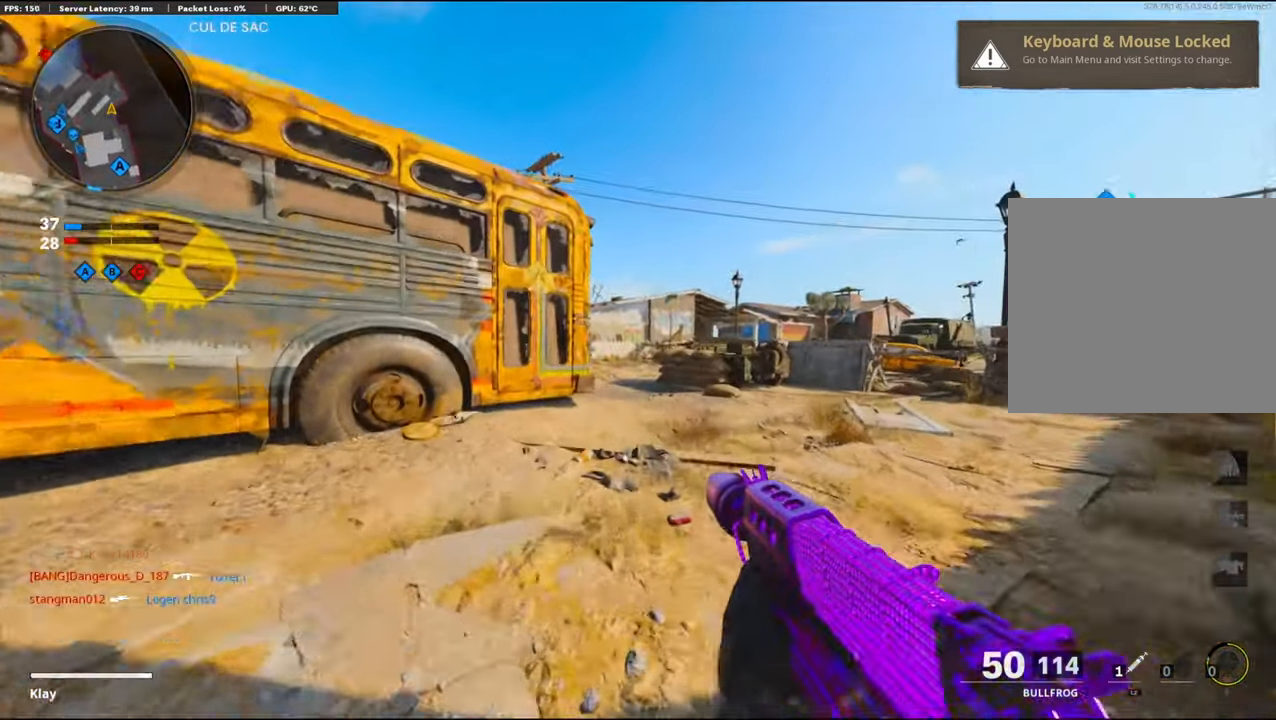
{"buttons": [], "left_stick": "right", "right_stick": "left", "events": [[233, "L3", "up"], [333, "right_stick", "left"], [433, "left_stick", "right"]]}
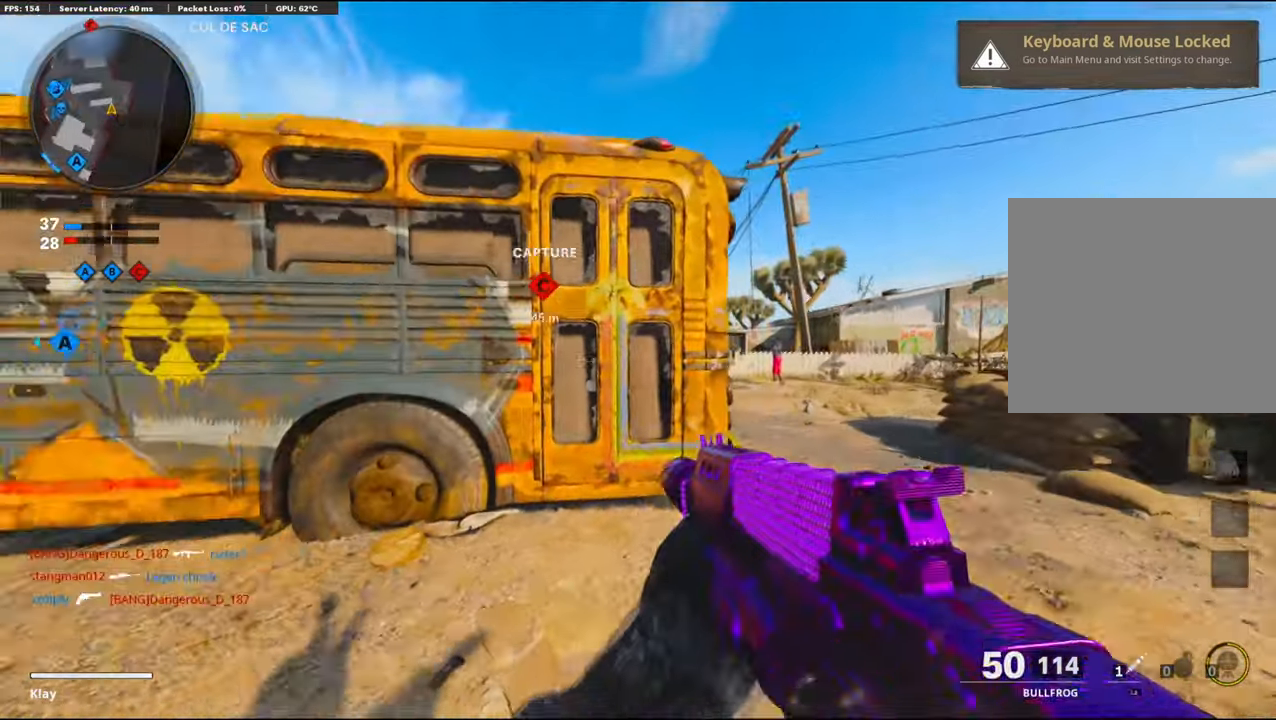
{"buttons": [], "left_stick": "right", "right_stick": "center", "events": [[50, "right_stick", "center"], [200, "right_stick", "up-left"], [367, "right_stick", "center"]]}
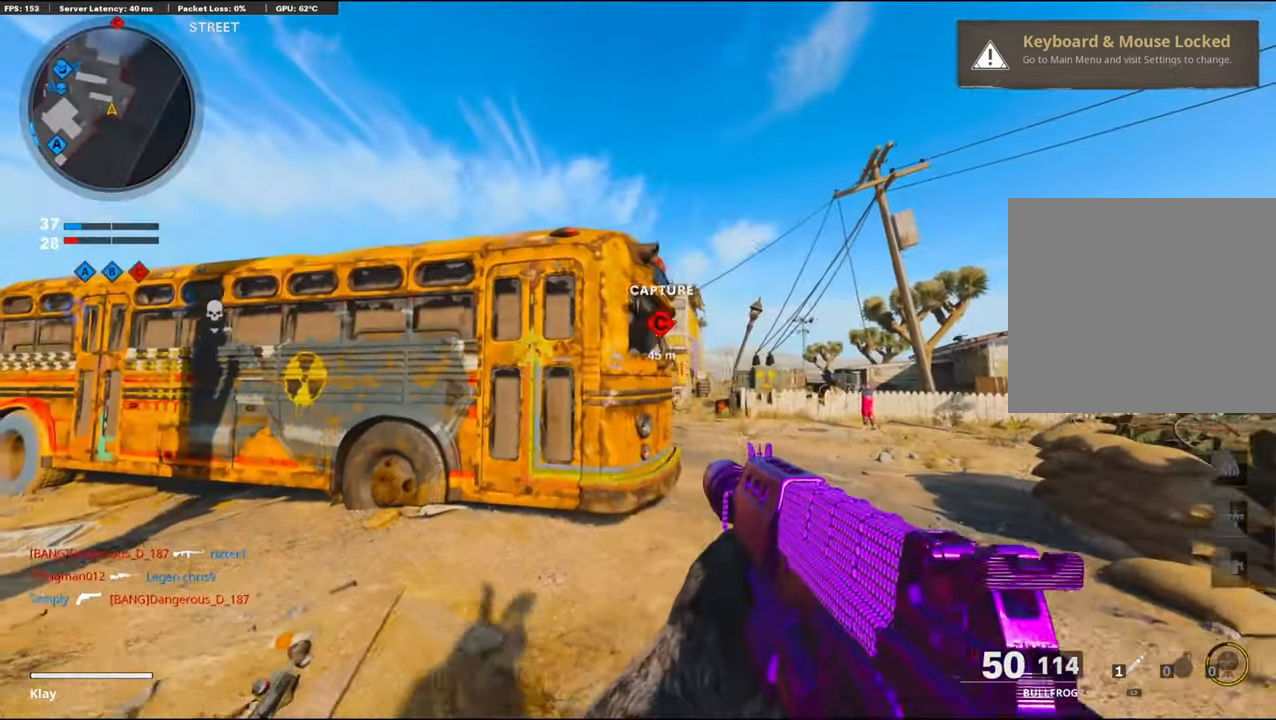
{"buttons": [], "left_stick": "right", "right_stick": "center", "events": []}
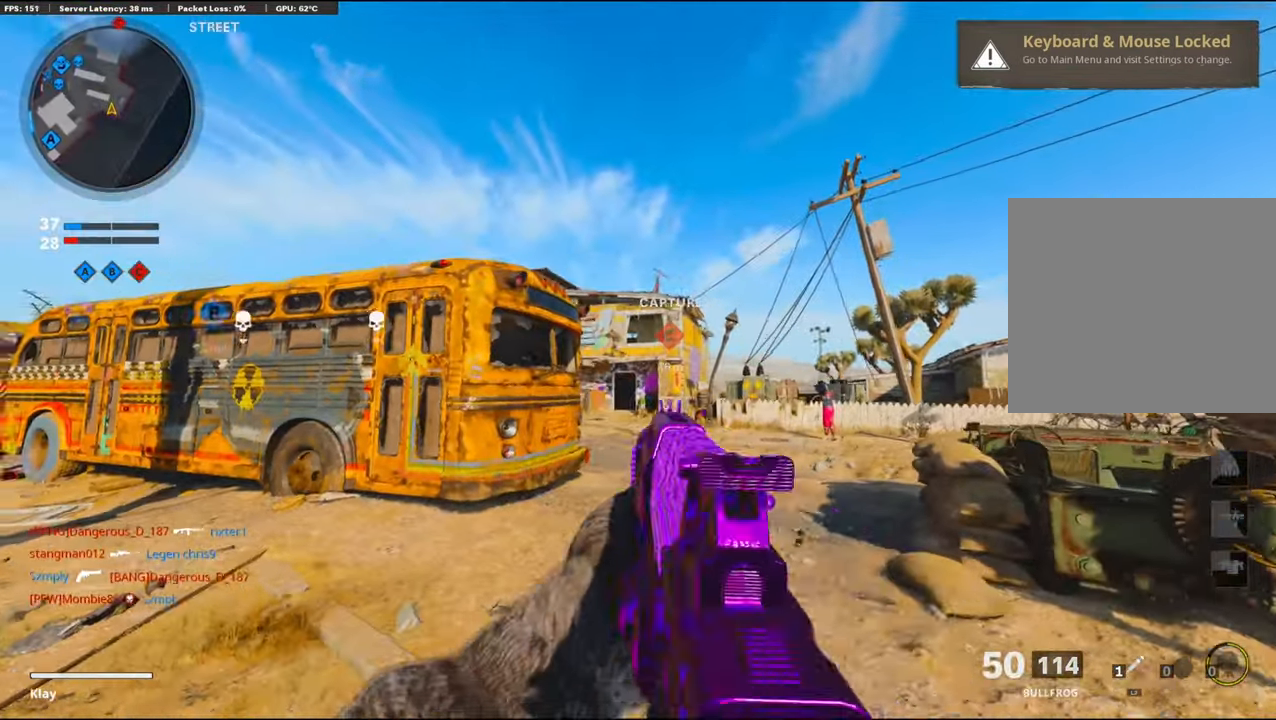
{"buttons": ["L1", "R1"], "left_stick": "right", "right_stick": "up-left", "events": [[50, "L1", "down"], [50, "right_stick", "up-left"], [300, "R1", "down"]]}
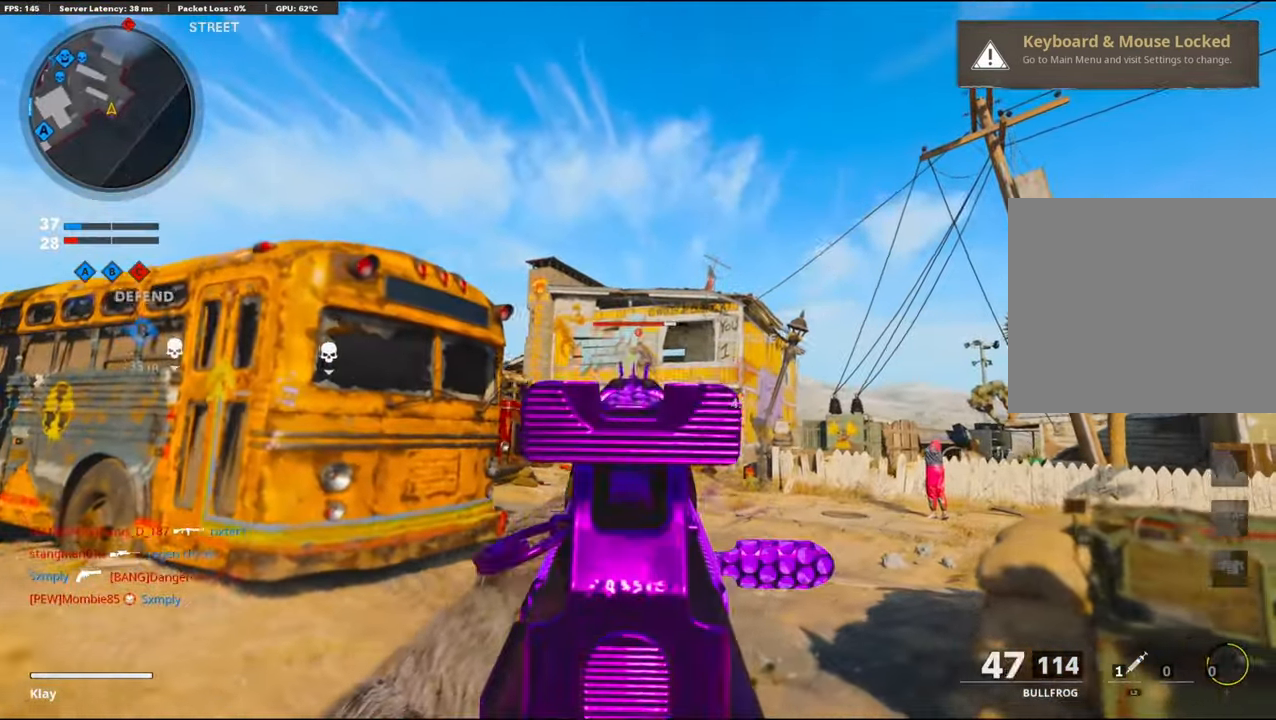
{"buttons": ["L1", "R1"], "left_stick": "right", "right_stick": "down-left", "events": [[133, "right_stick", "center"], [350, "right_stick", "down-left"]]}
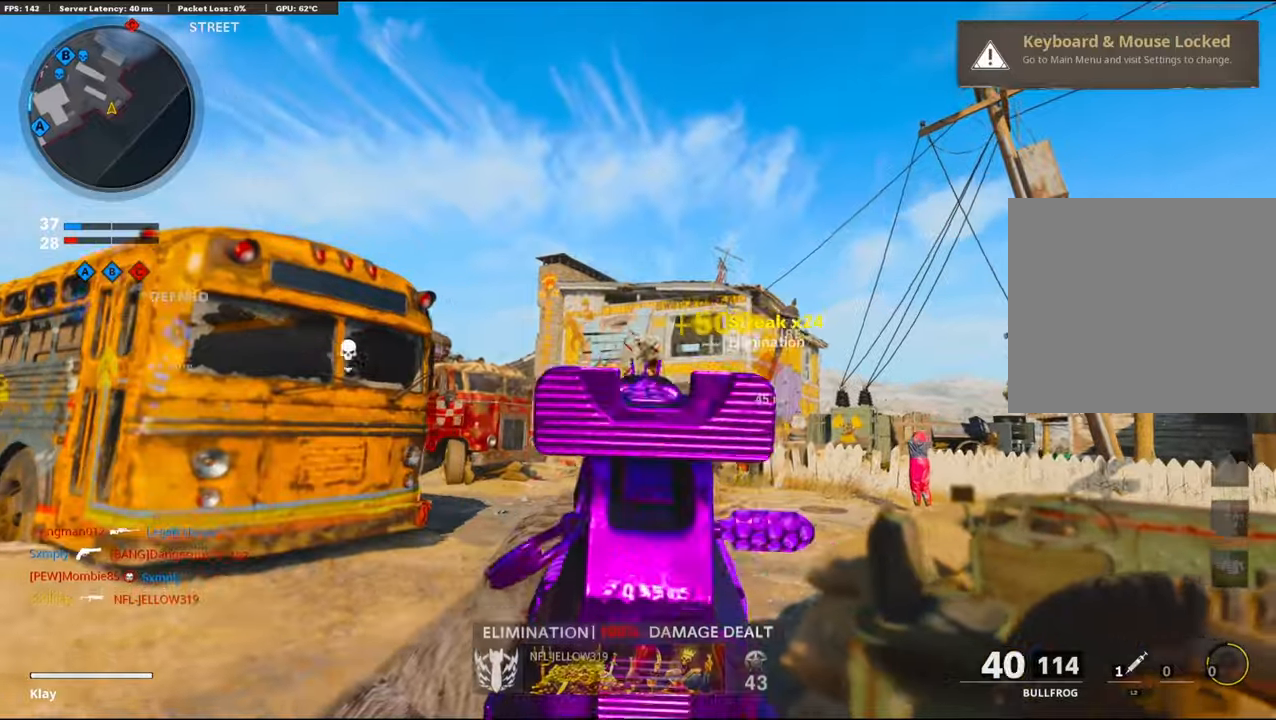
{"buttons": ["L1"], "left_stick": "up-left", "right_stick": "left", "events": [[84, "left_stick", "up-right"], [117, "L1", "up"], [117, "right_stick", "down-right"], [184, "R1", "up"], [250, "L1", "down"], [250, "right_stick", "center"], [434, "right_stick", "left"], [467, "left_stick", "up-left"]]}
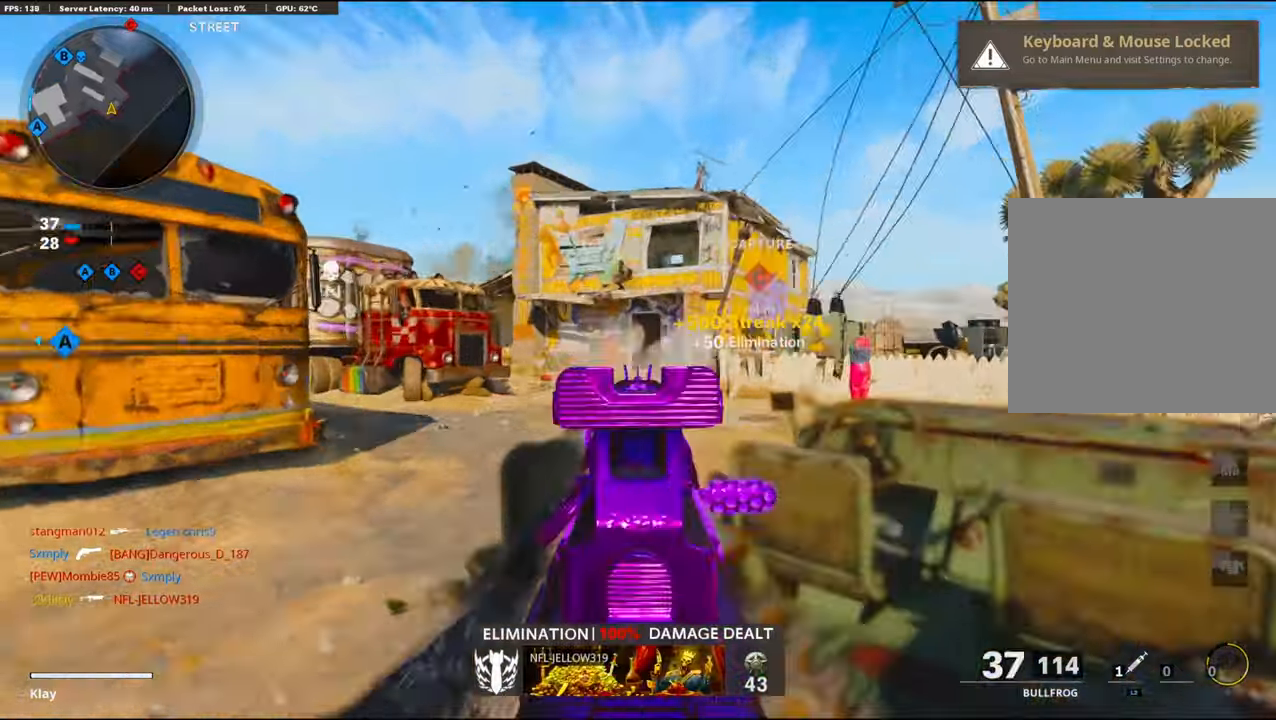
{"buttons": ["L1", "R1"], "left_stick": "right", "right_stick": "center", "events": [[17, "R1", "down"], [17, "left_stick", "left"], [50, "right_stick", "center"], [217, "left_stick", "right"]]}
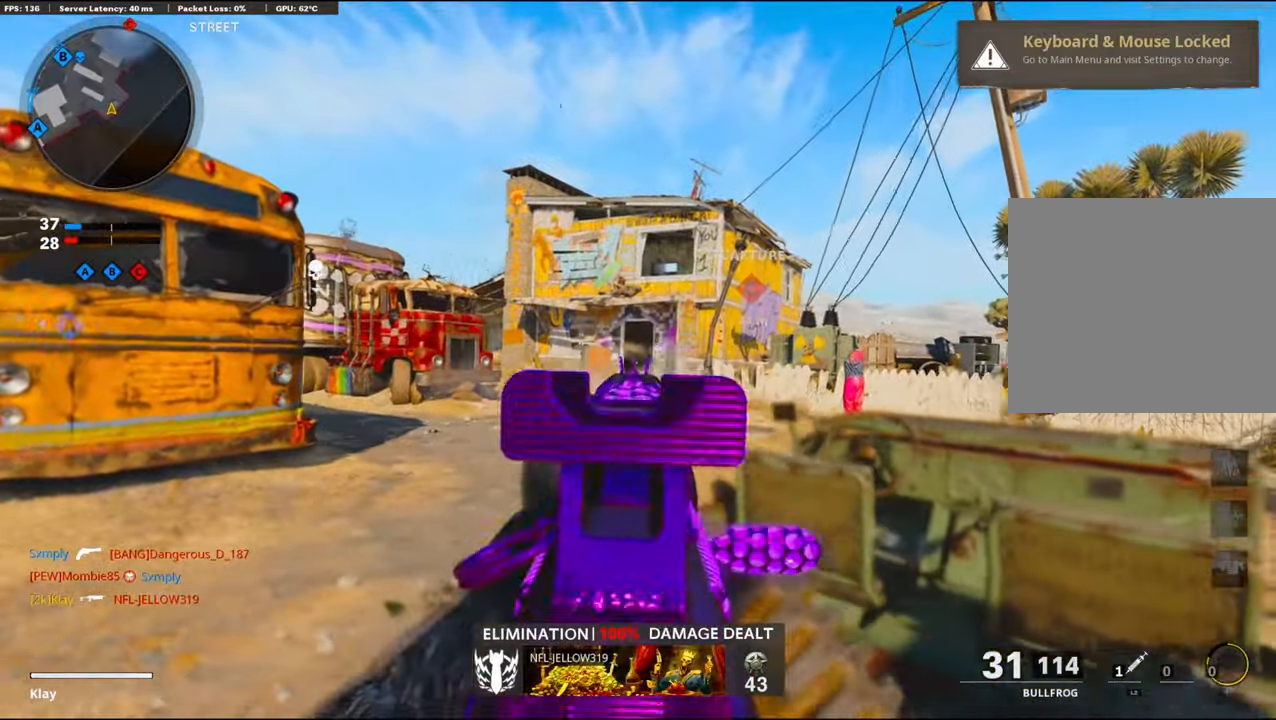
{"buttons": ["L1", "R1"], "left_stick": "left", "right_stick": "center", "events": [[17, "right_stick", "down"], [267, "right_stick", "center"], [417, "left_stick", "left"]]}
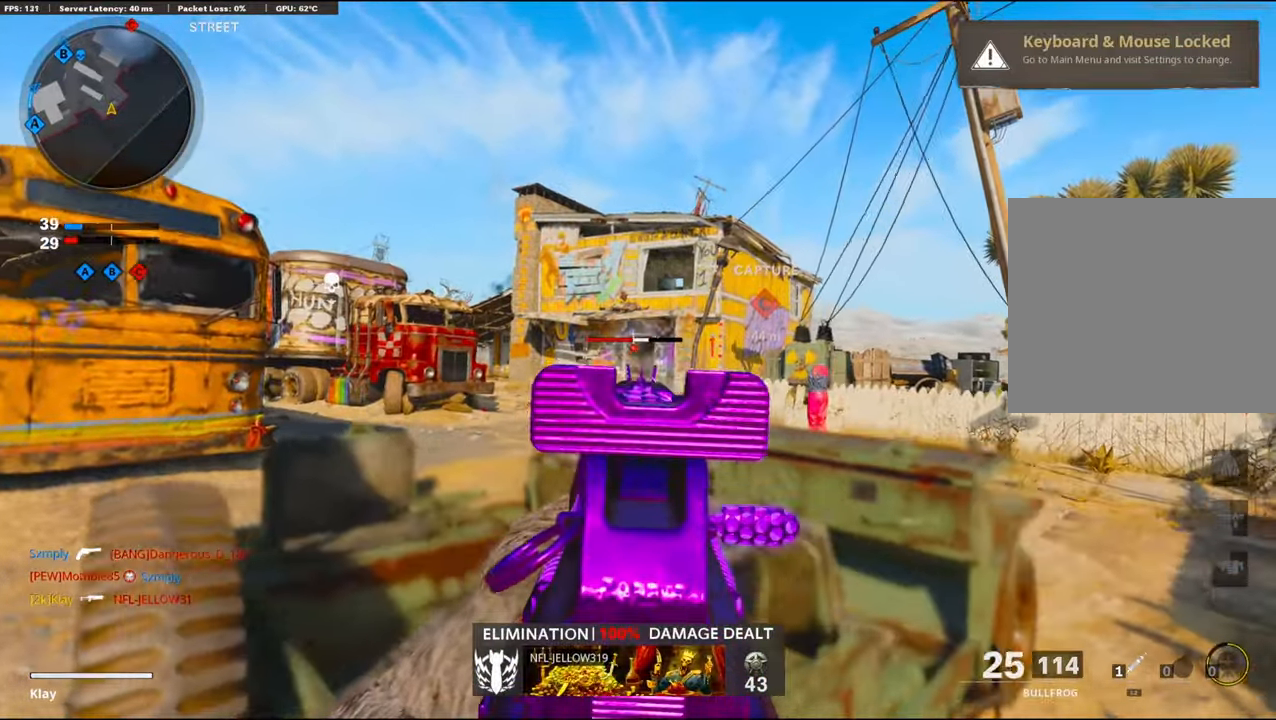
{"buttons": ["L1", "R1"], "left_stick": "left", "right_stick": "down-right", "events": [[100, "right_stick", "down-right"]]}
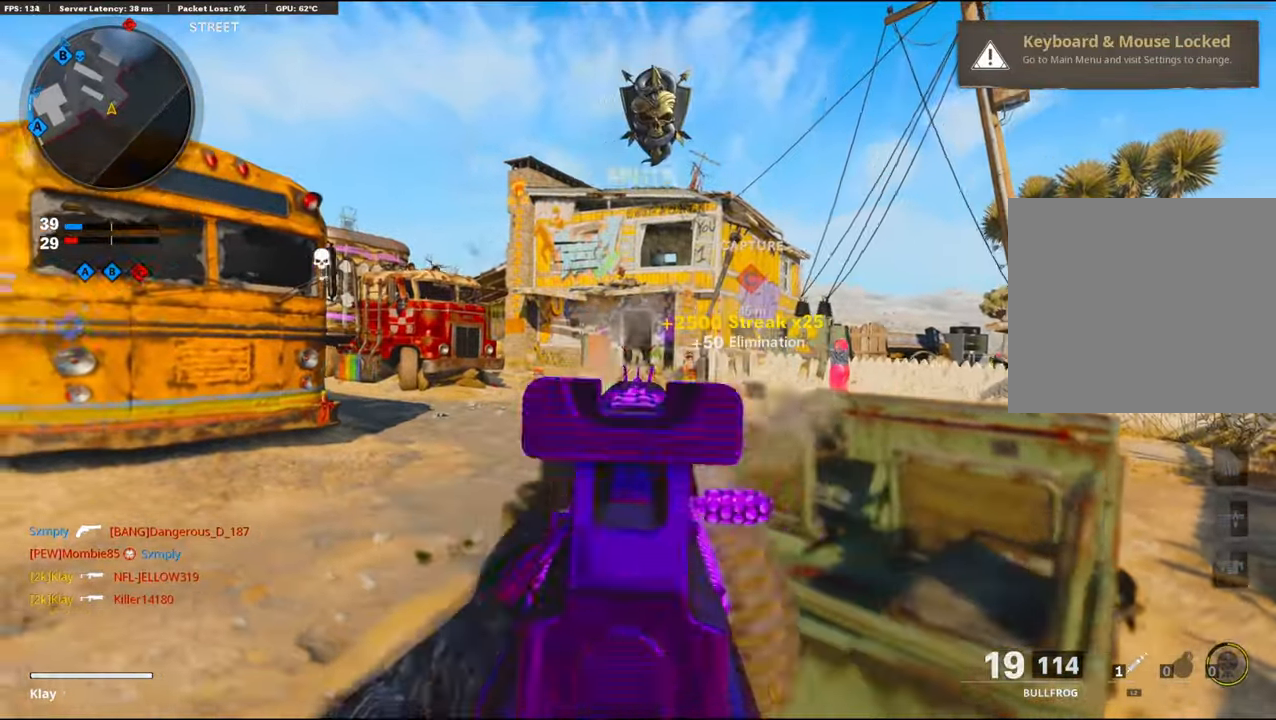
{"buttons": ["L3"], "left_stick": "up-left", "right_stick": "center", "events": [[67, "right_stick", "center"], [100, "L1", "up"], [117, "SQUARE", "down"], [184, "SQUARE", "up"], [184, "right_stick", "left"], [217, "R1", "up"], [384, "L3", "down"], [384, "left_stick", "up-left"], [450, "right_stick", "center"]]}
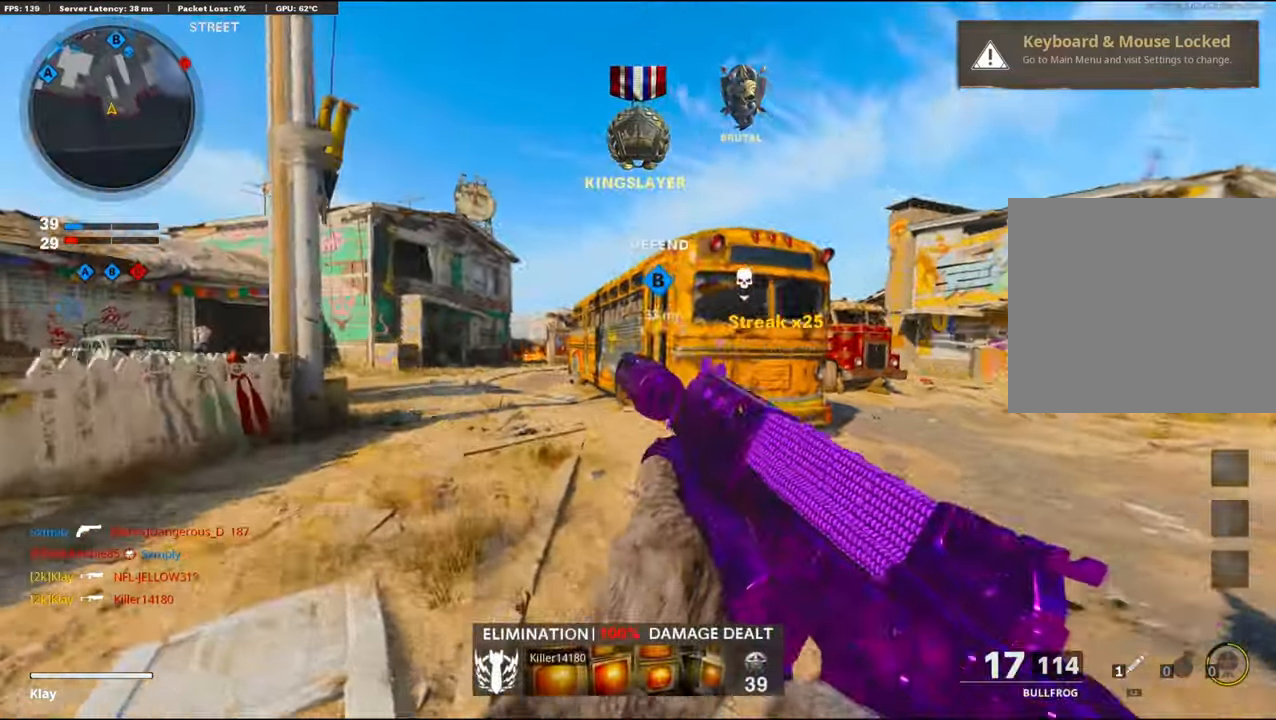
{"buttons": ["L3", "R3"], "left_stick": "up-left", "right_stick": "center", "events": [[117, "R3", "down"], [317, "L3", "up"], [467, "L3", "down"]]}
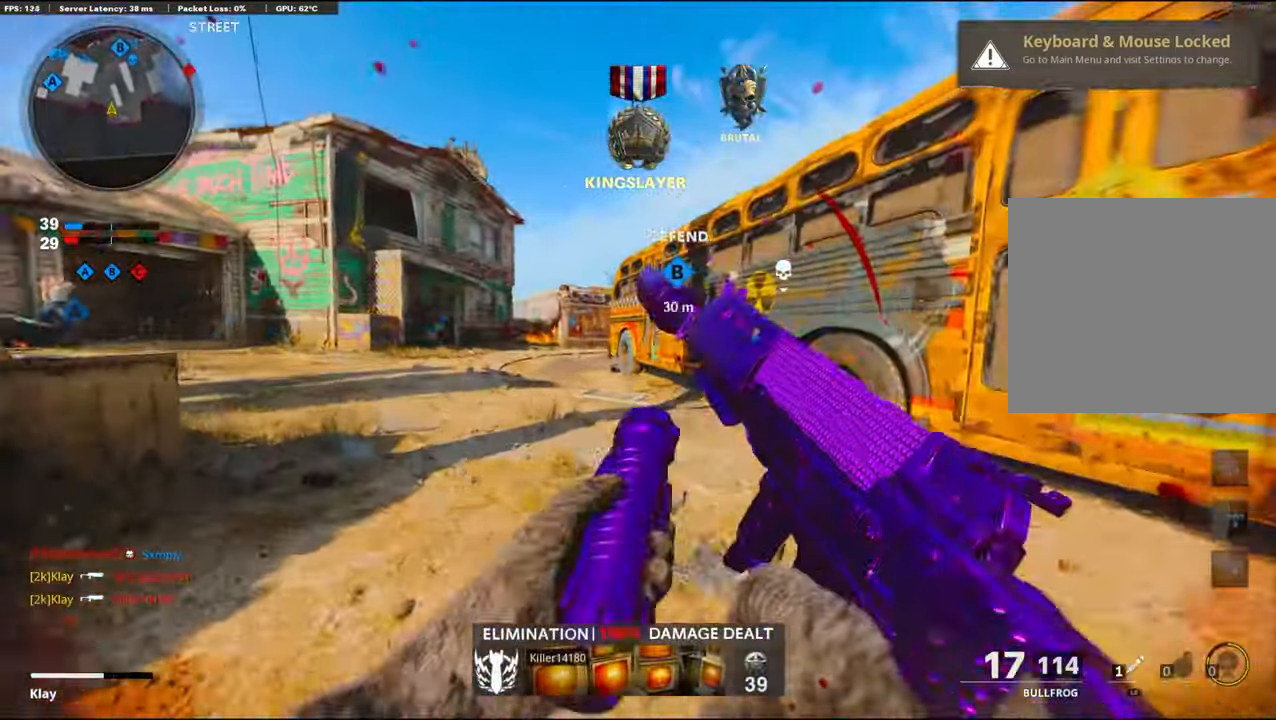
{"buttons": [], "left_stick": "up-left", "right_stick": "center", "events": [[17, "L3", "up"], [84, "R3", "up"], [117, "L3", "down"], [150, "right_stick", "left"], [267, "right_stick", "center"], [467, "L3", "up"]]}
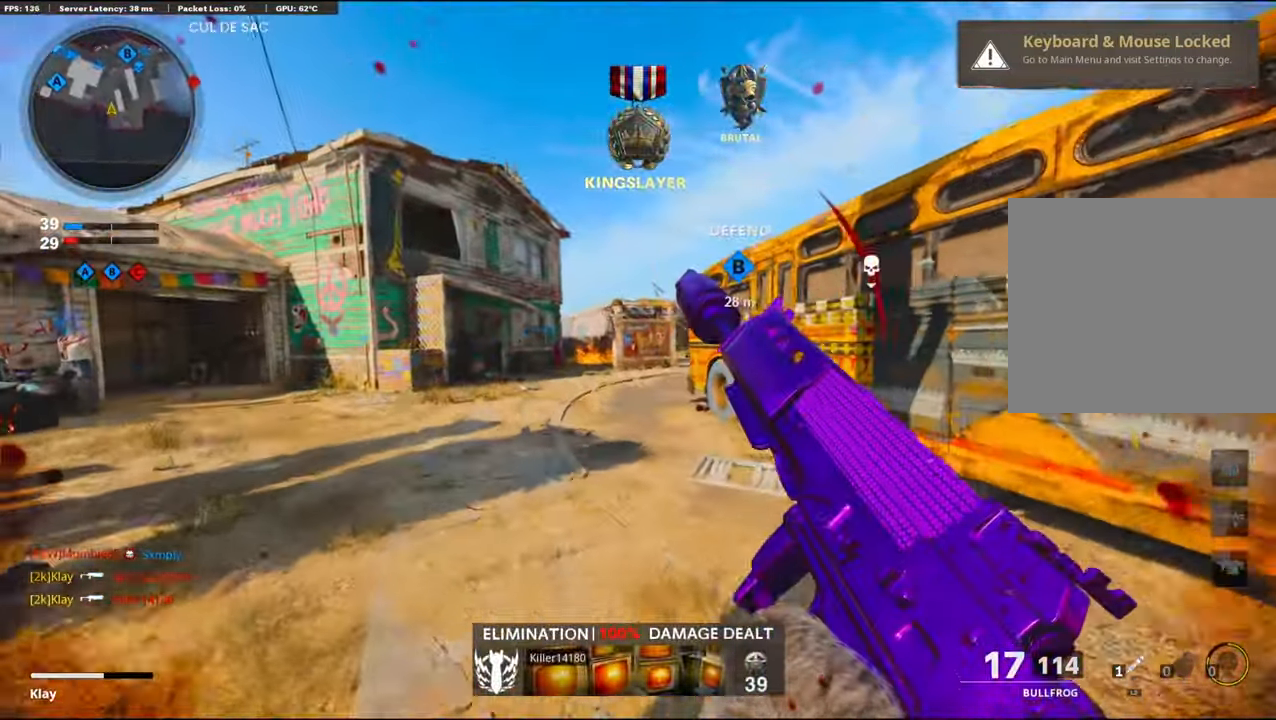
{"buttons": [], "left_stick": "down-left", "right_stick": "center", "events": [[234, "right_stick", "right"], [417, "left_stick", "down-left"], [417, "right_stick", "center"]]}
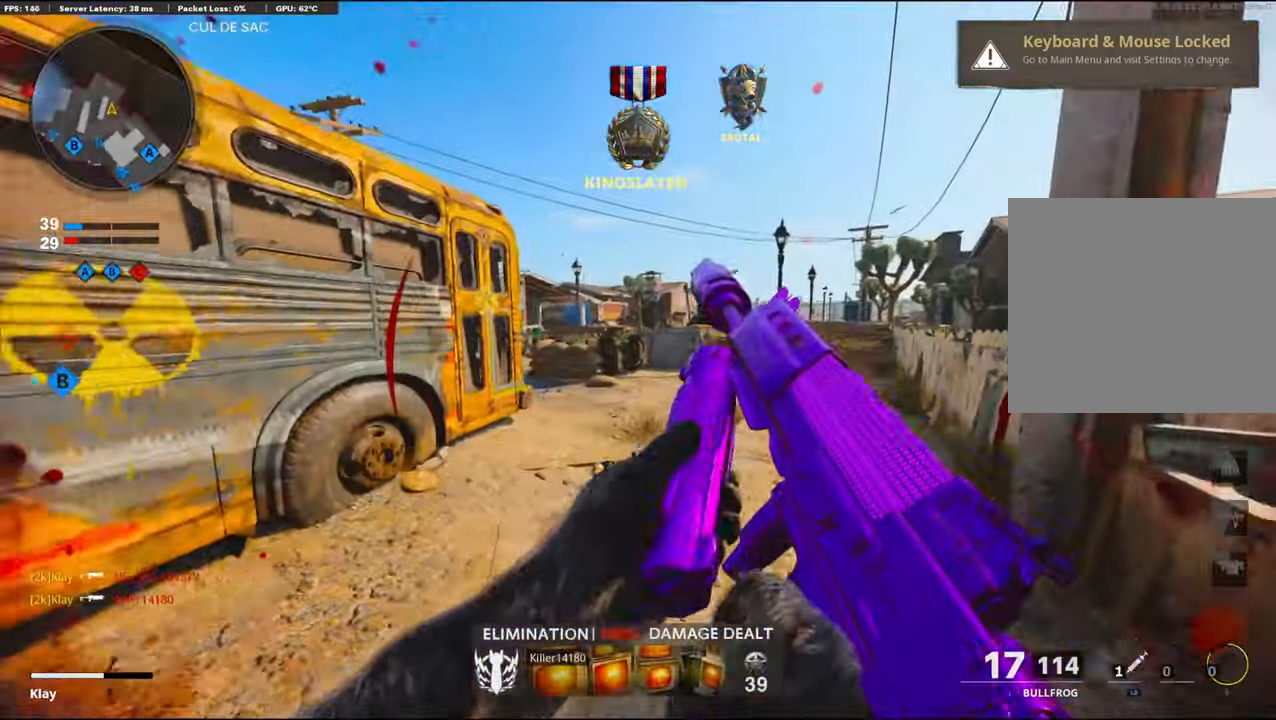
{"buttons": [], "left_stick": "down-right", "right_stick": "center", "events": [[84, "left_stick", "down"], [217, "left_stick", "down-right"]]}
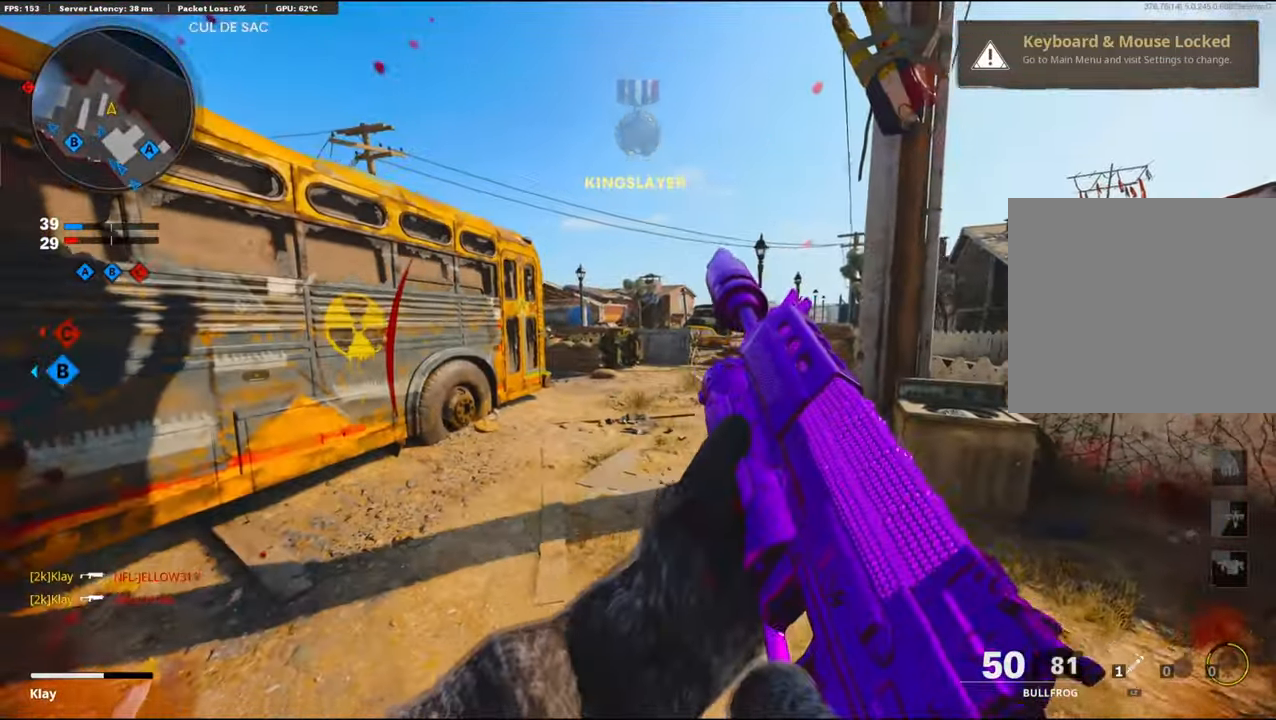
{"buttons": ["L2"], "left_stick": "left", "right_stick": "center", "events": [[134, "L2", "down"], [134, "left_stick", "up-left"], [184, "left_stick", "left"]]}
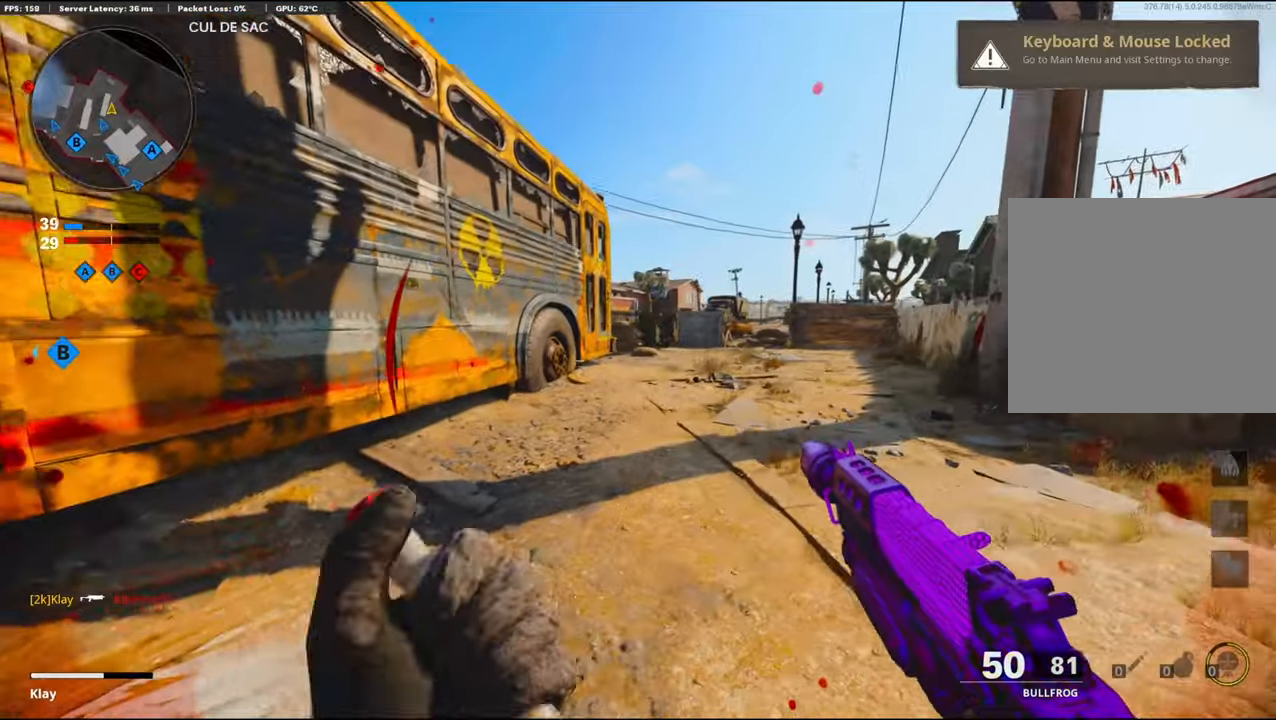
{"buttons": ["L3"], "left_stick": "up-right", "right_stick": "center", "events": [[16, "R3", "down"], [50, "L2", "up"], [216, "R3", "up"], [266, "left_stick", "up"], [300, "L3", "down"], [483, "left_stick", "up-right"]]}